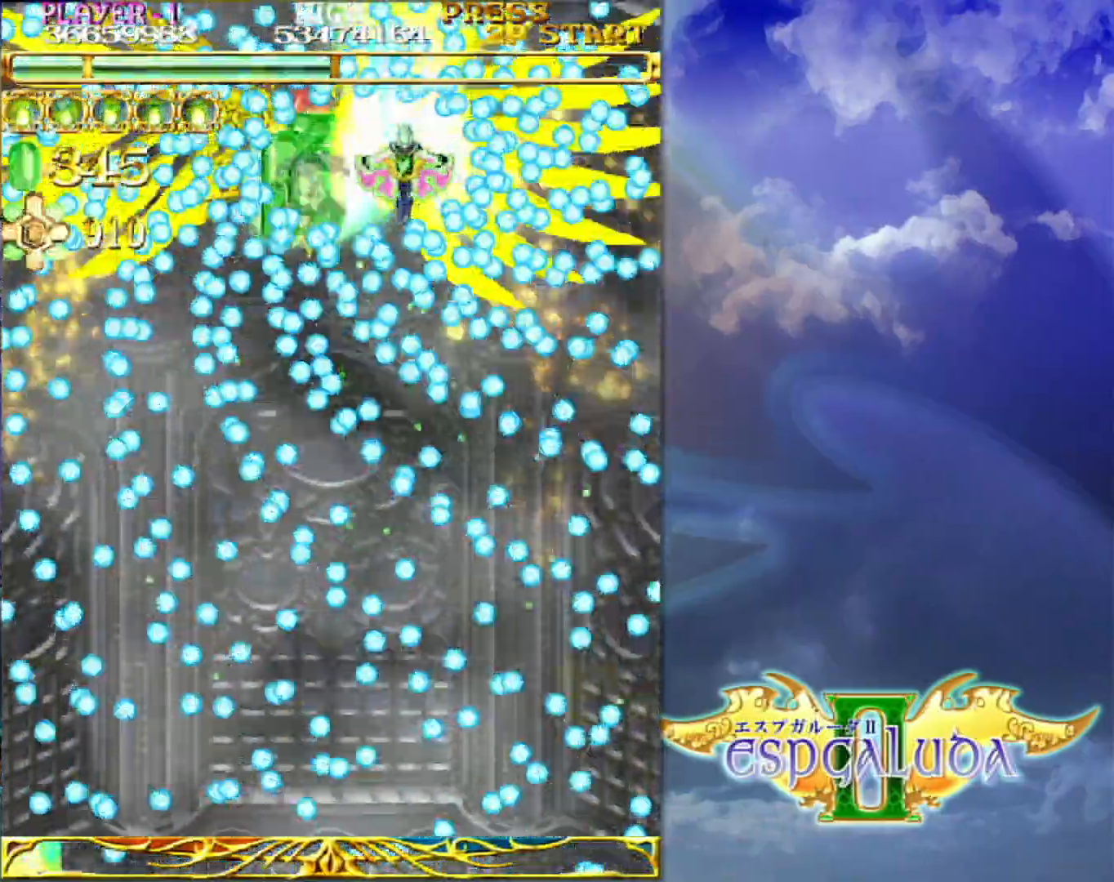
Gameplay with a controller (arcade stick); each line is a JSON object with the inputs held at the frame after it (dt_ms = milliseconds from this image to that frame). "events" lists button and stick changes between this image and that frame as [ms after this image, input, new state], when the widget could be followed in between. Not read: L3 R3.
{"dt_ms": 1000, "buttons": [], "left_stick": "down-left"}
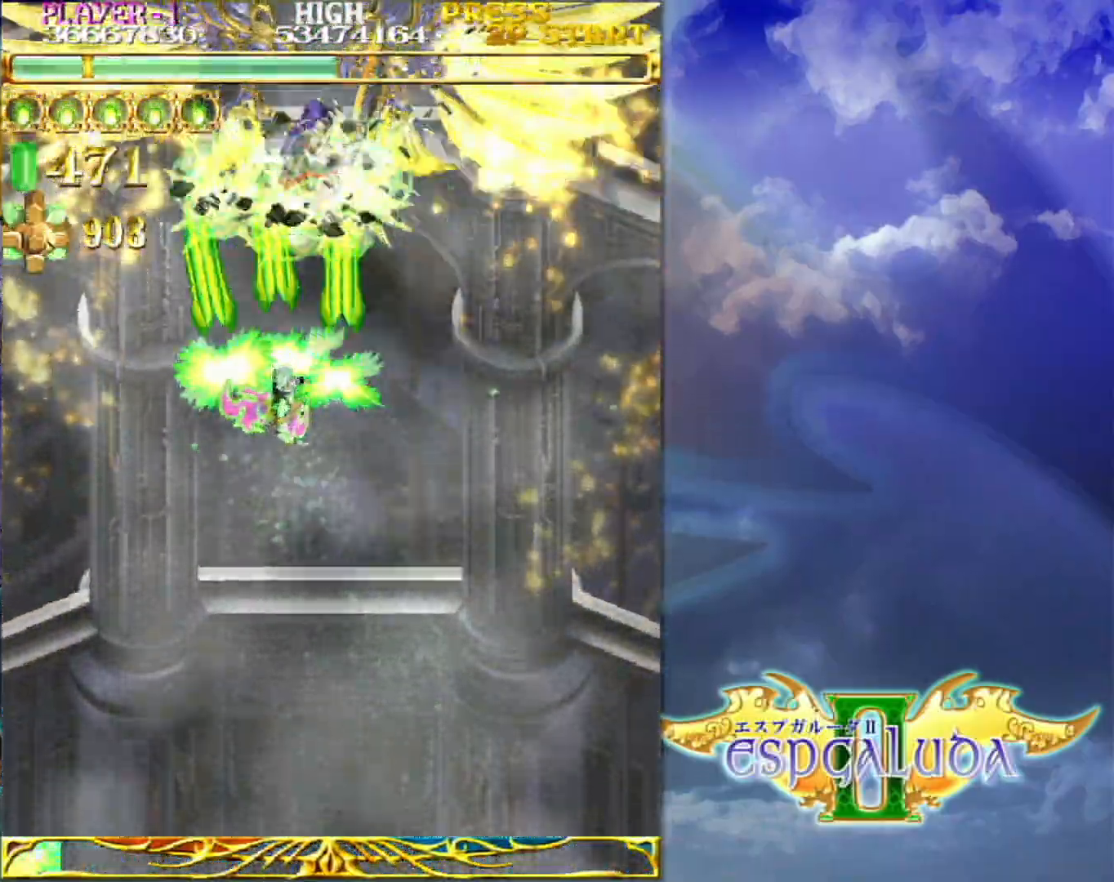
{"dt_ms": 500, "buttons": [], "left_stick": "left", "events": [[317, "left_stick", "down"], [467, "left_stick", "left"]]}
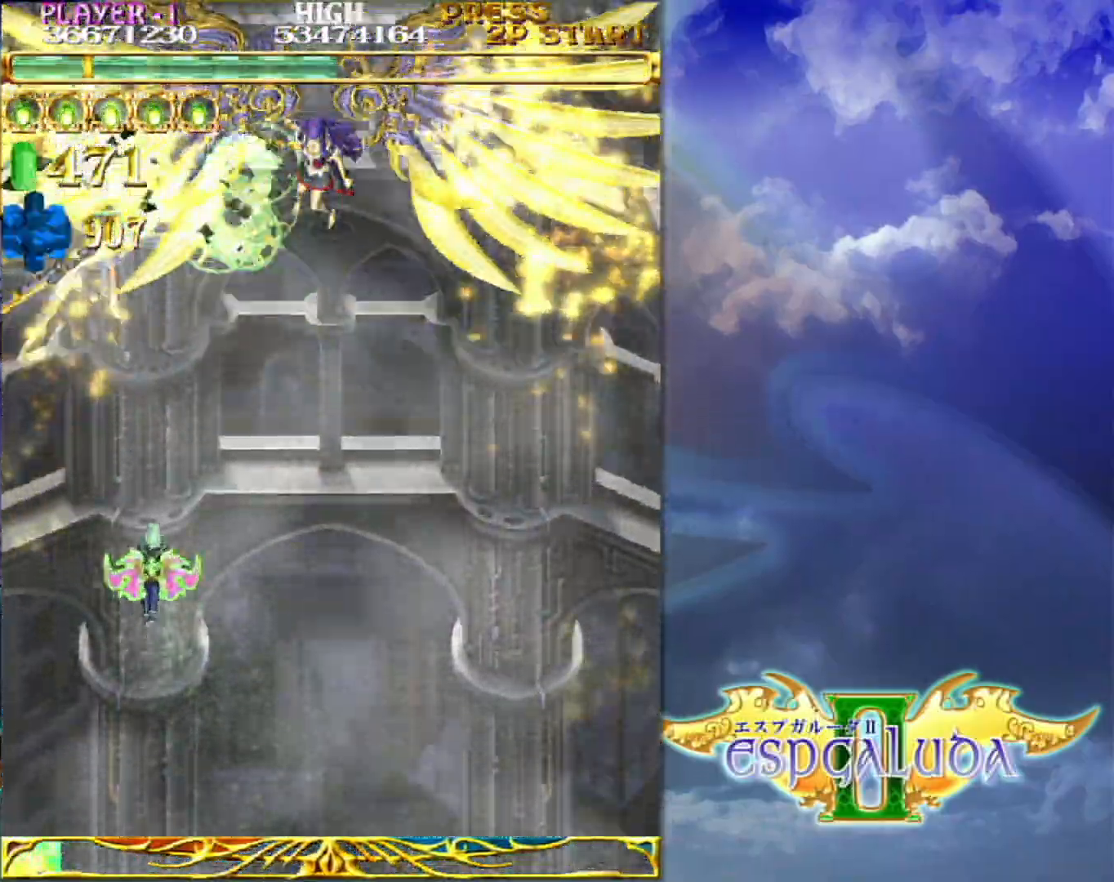
{"dt_ms": 500, "buttons": [], "left_stick": "center", "events": [[50, "left_stick", "up"], [183, "left_stick", "center"]]}
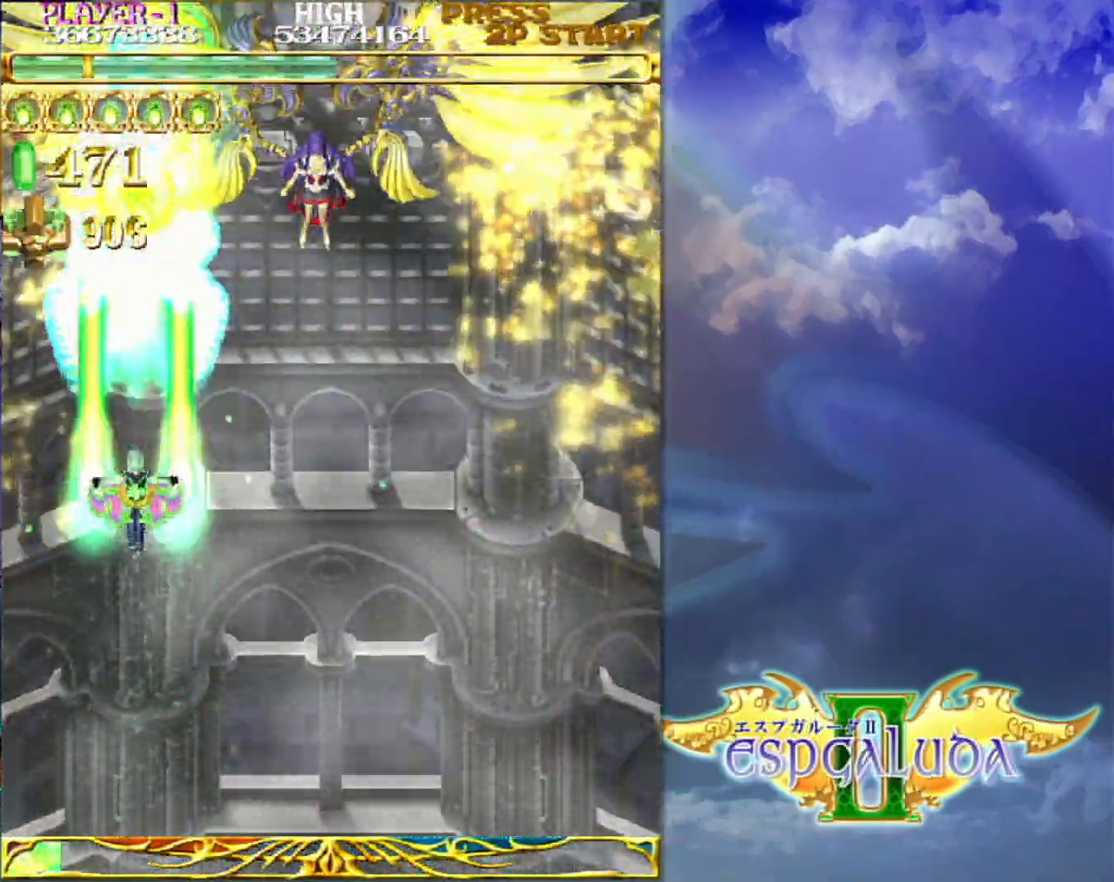
{"dt_ms": 500, "buttons": [], "left_stick": "center", "events": []}
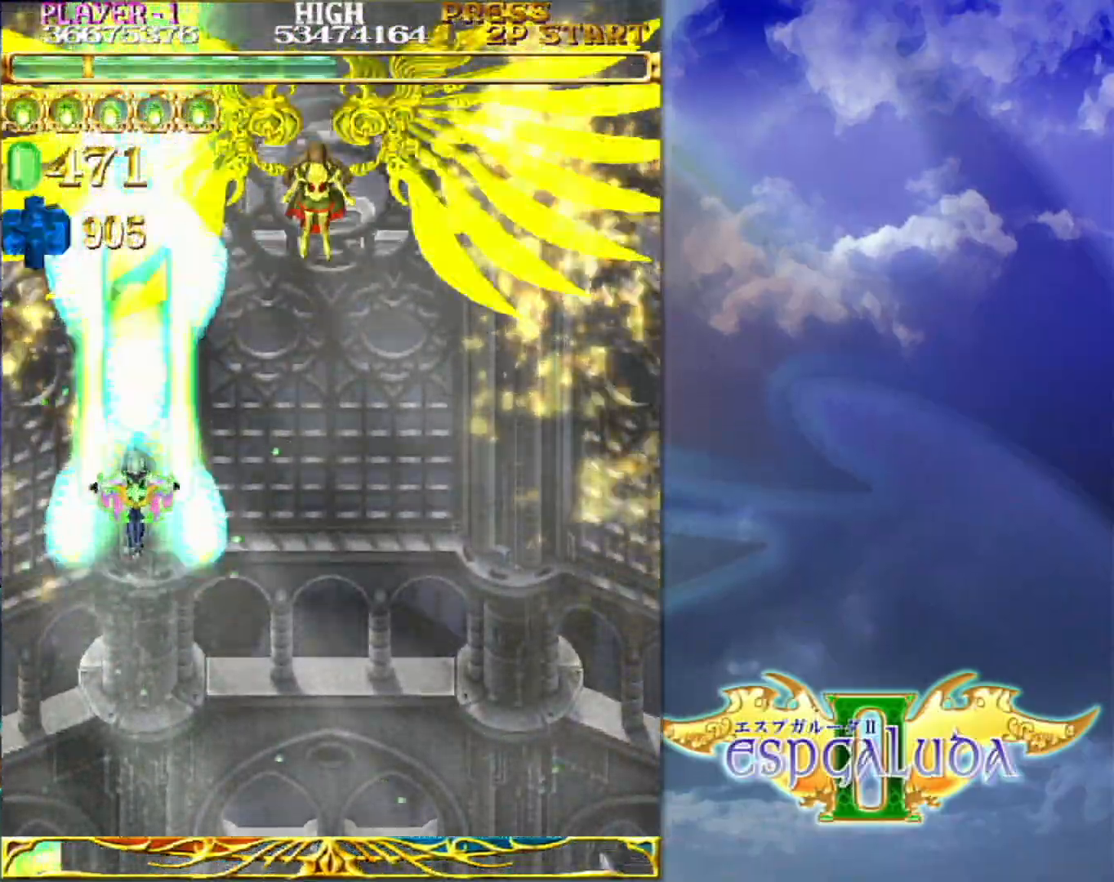
{"dt_ms": 500, "buttons": [], "left_stick": "center", "events": [[300, "left_stick", "left"], [350, "left_stick", "center"]]}
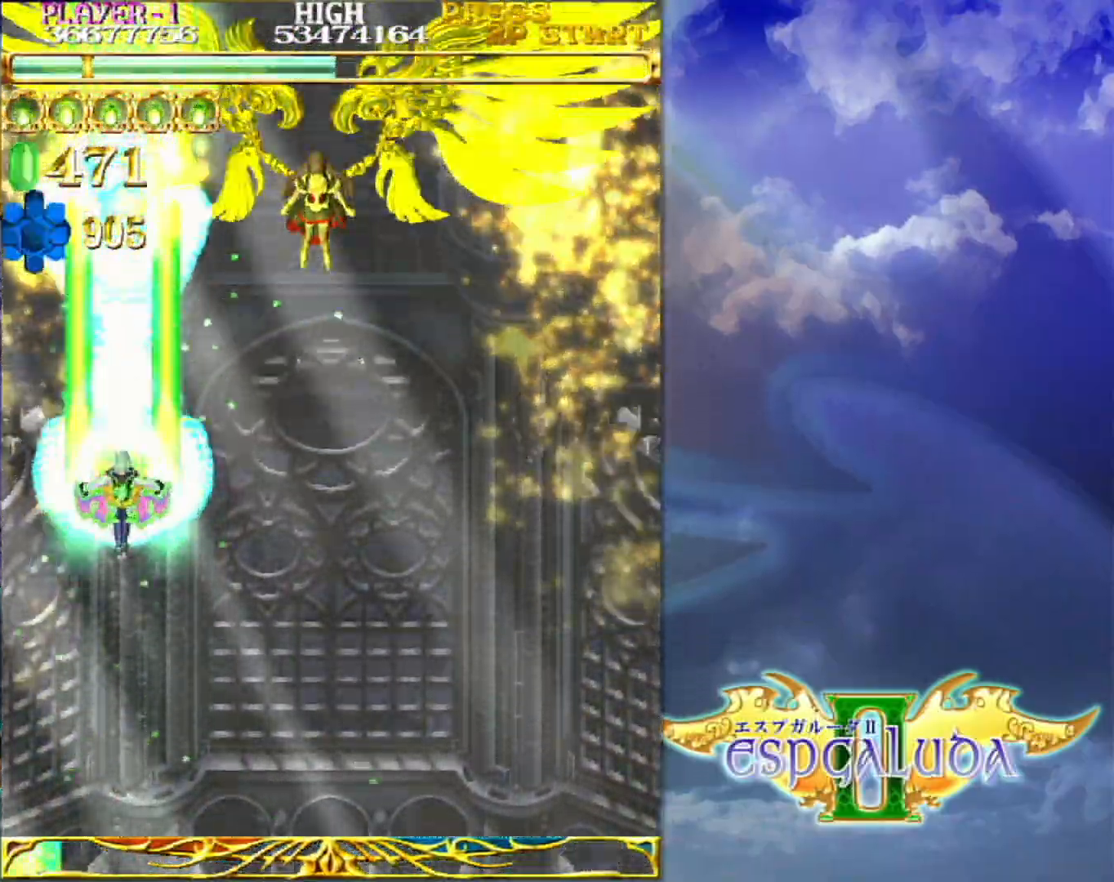
{"dt_ms": 500, "buttons": [], "left_stick": "up-left", "events": [[400, "left_stick", "up"], [500, "left_stick", "up-left"]]}
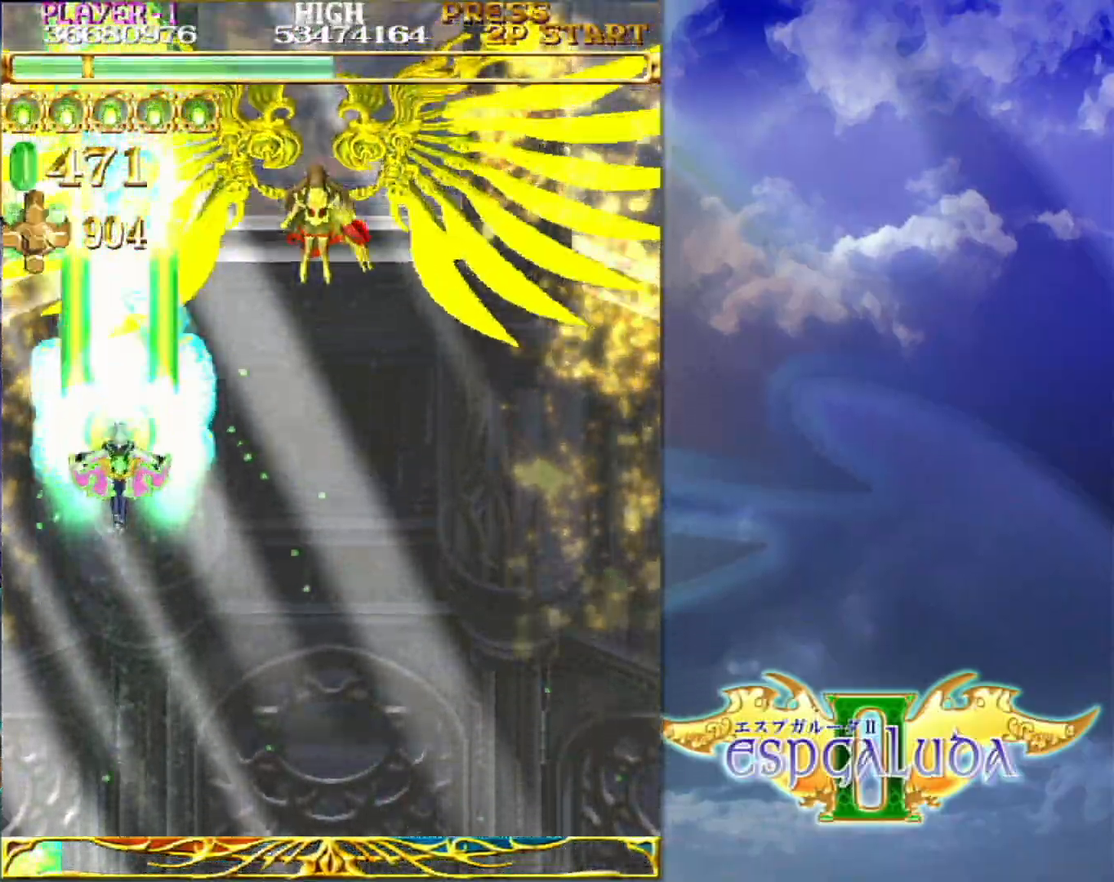
{"dt_ms": 500, "buttons": [], "left_stick": "center", "events": [[33, "left_stick", "center"]]}
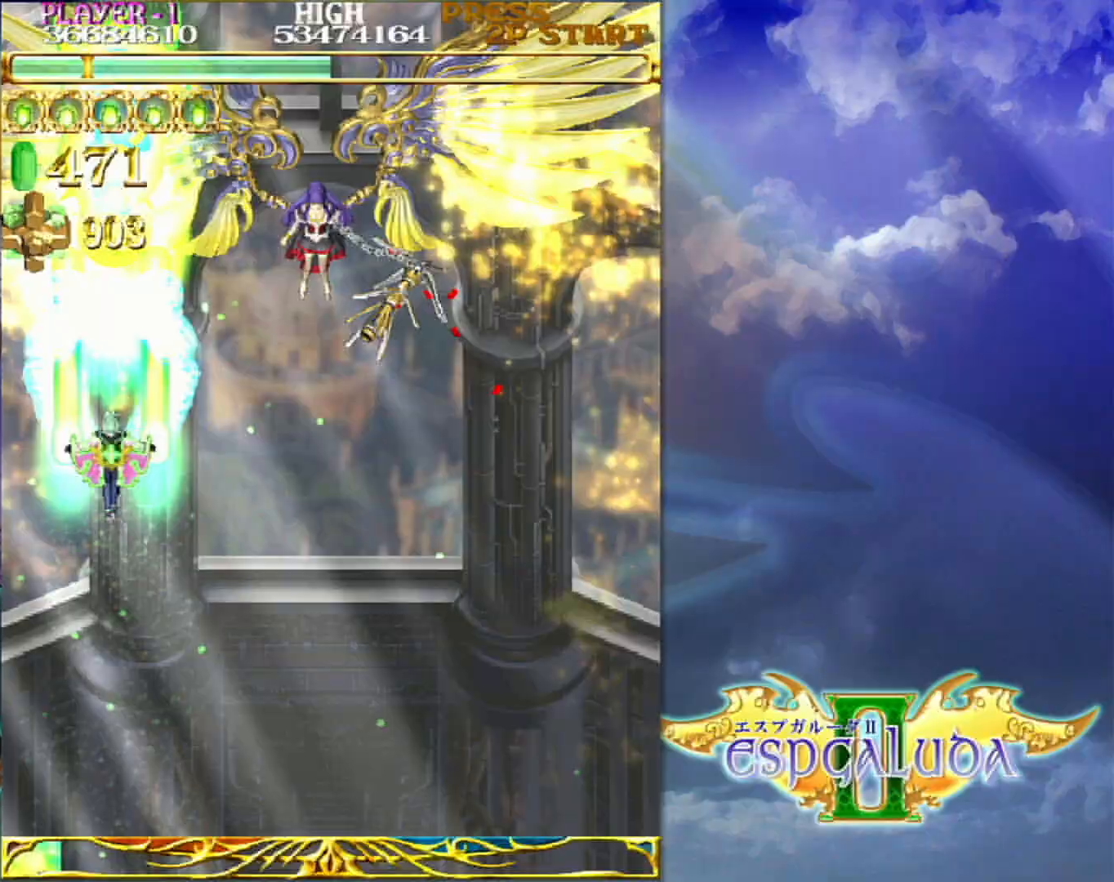
{"dt_ms": 500, "buttons": [], "left_stick": "center", "events": []}
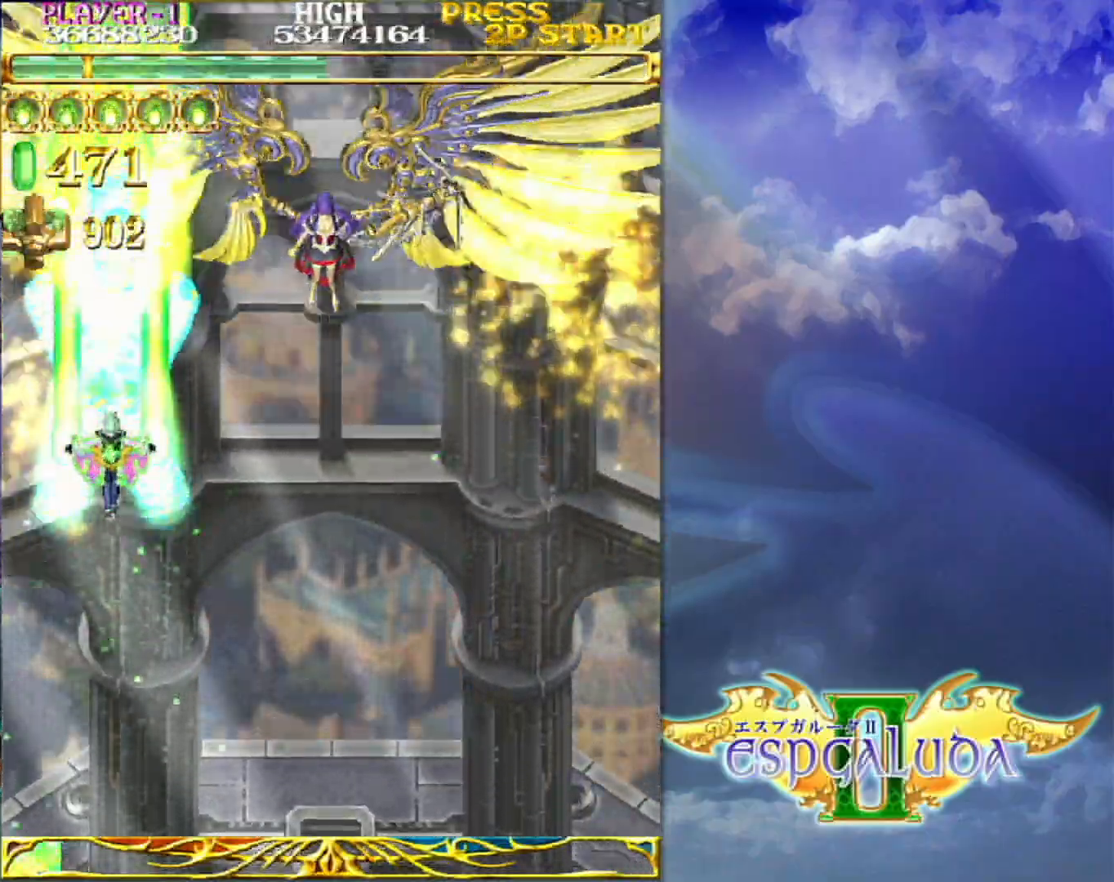
{"dt_ms": 500, "buttons": [], "left_stick": "center", "events": [[133, "left_stick", "up-left"], [200, "left_stick", "center"]]}